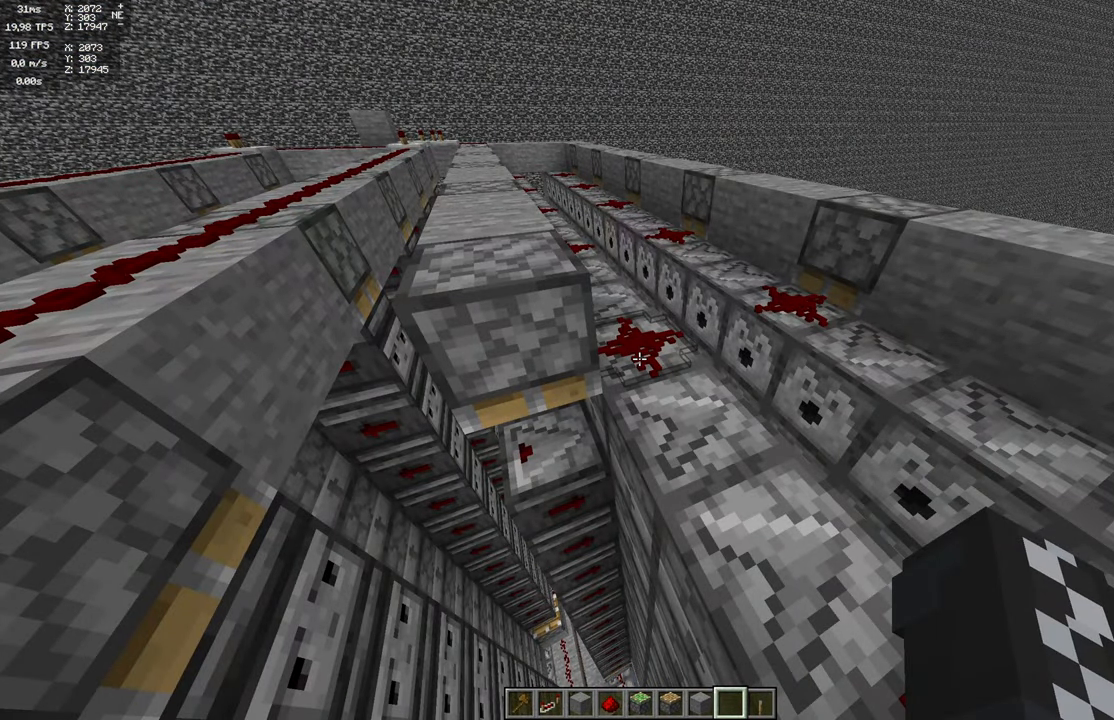
Gameplay with keyboard and mouse; each line is a JSON object with the keys and mouse buttons held at the frame after it. "events" lists presses ("down") and releases ("up") of "a", "d", "s", "space", "w", "mouse_left" and "mouse_right" between this image and that frame as [ms after this image, input, new state], when the widget could be followed in between. "mouse_left", "mouse_right" = the "left", "right" buttons of the "mouse" list. No other keys are recorded. Fast repeated clicks can show as one long hold. Mouse movement is not recorded.
{"keys": ["space"], "mouse": [], "events": [[450, "space", "down"]]}
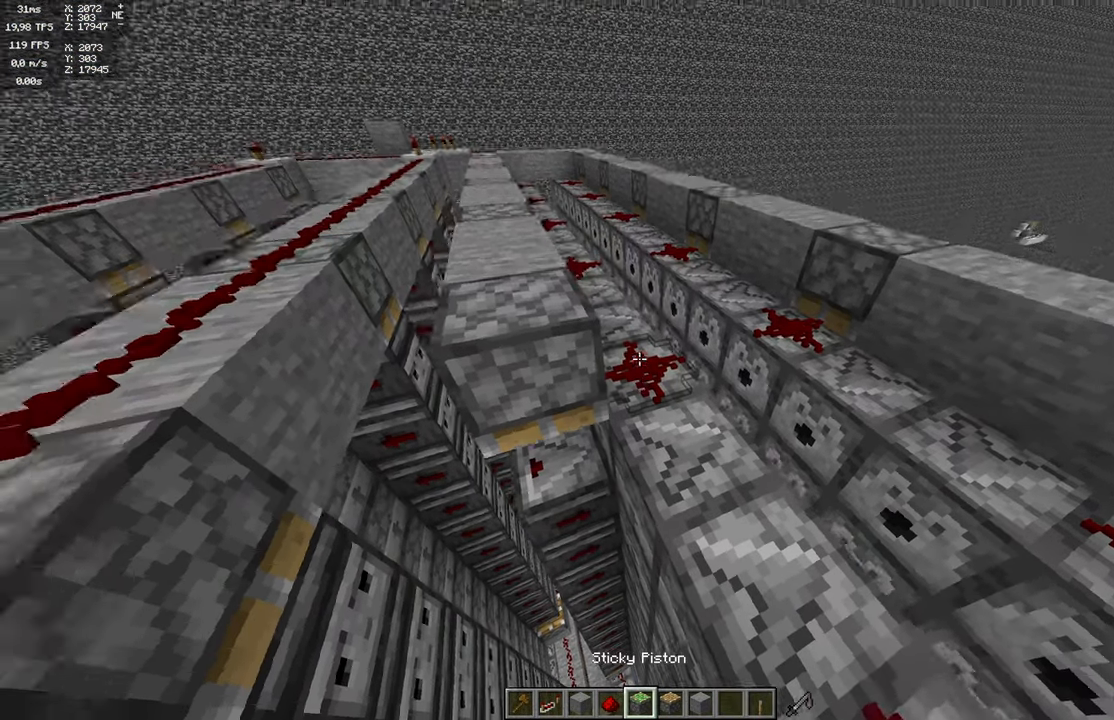
{"keys": [], "mouse": [], "events": [[34, "space", "up"]]}
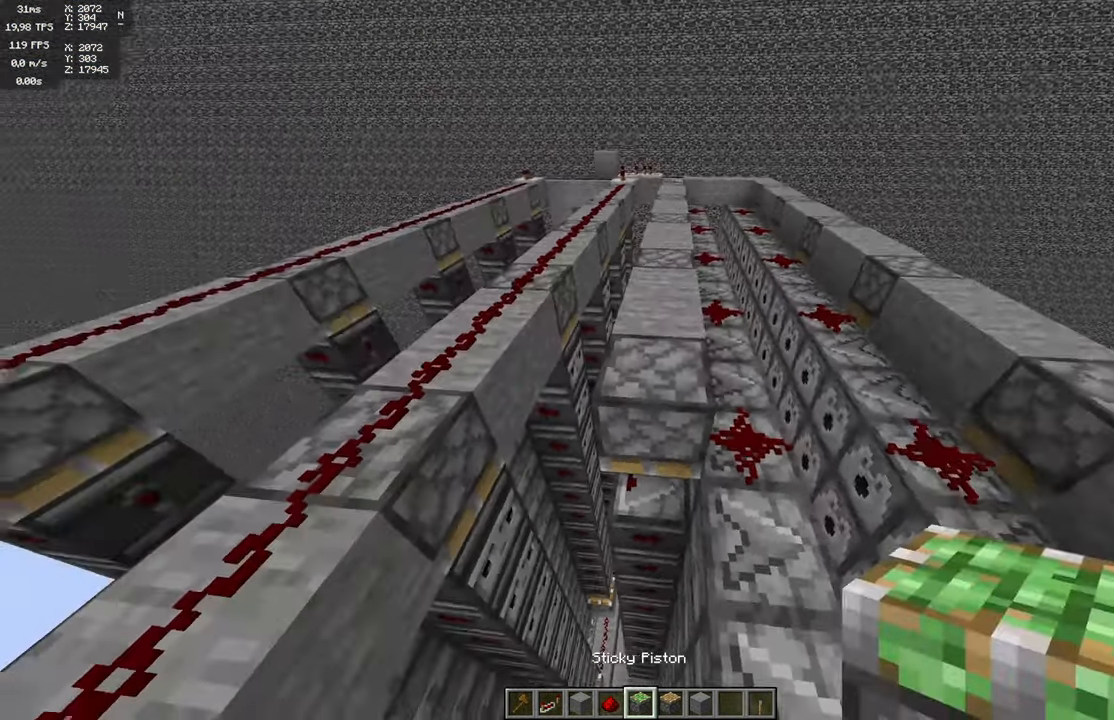
{"keys": ["s"], "mouse": []}
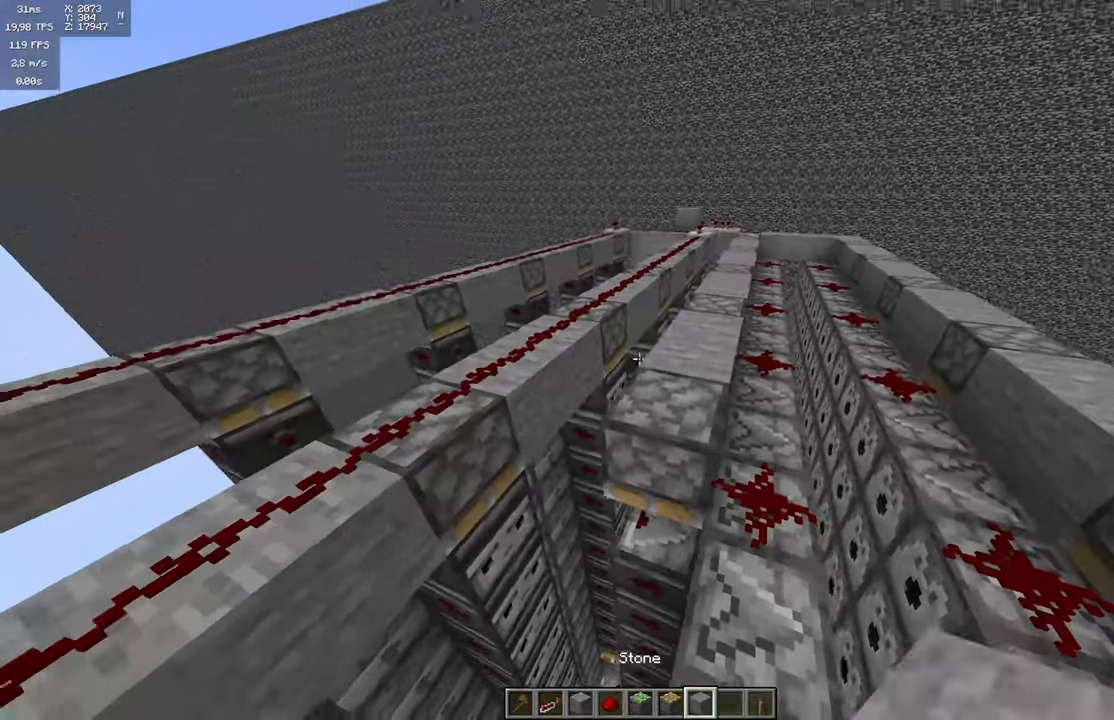
{"keys": [], "mouse": []}
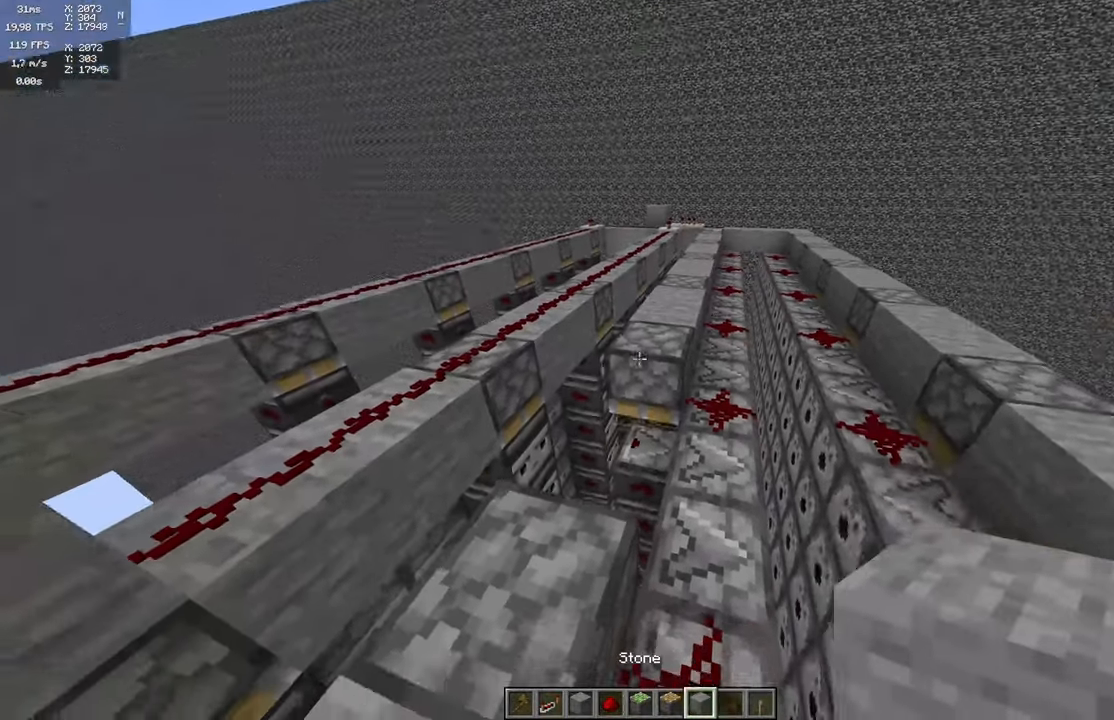
{"keys": [], "mouse": [], "events": [[100, "mouse_right", "down"], [183, "mouse_right", "up"], [266, "mouse_right", "down"], [366, "mouse_right", "up"]]}
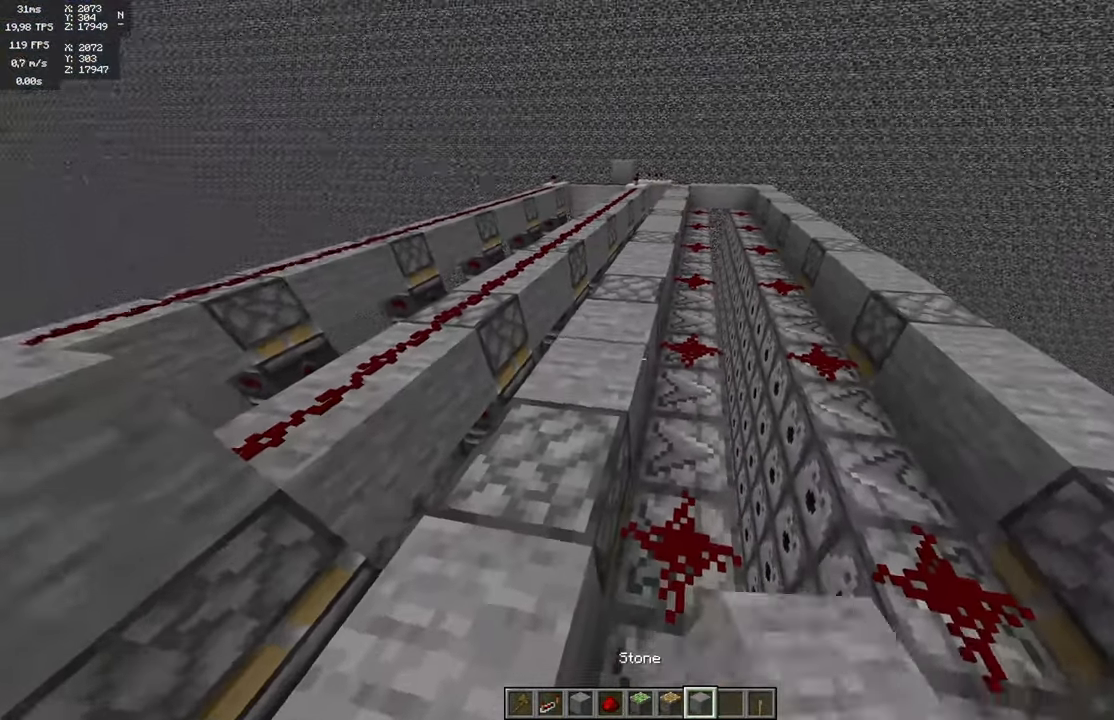
{"keys": [], "mouse": [], "events": [[150, "a", "down"], [200, "s", "down"], [350, "a", "up"], [433, "s", "up"]]}